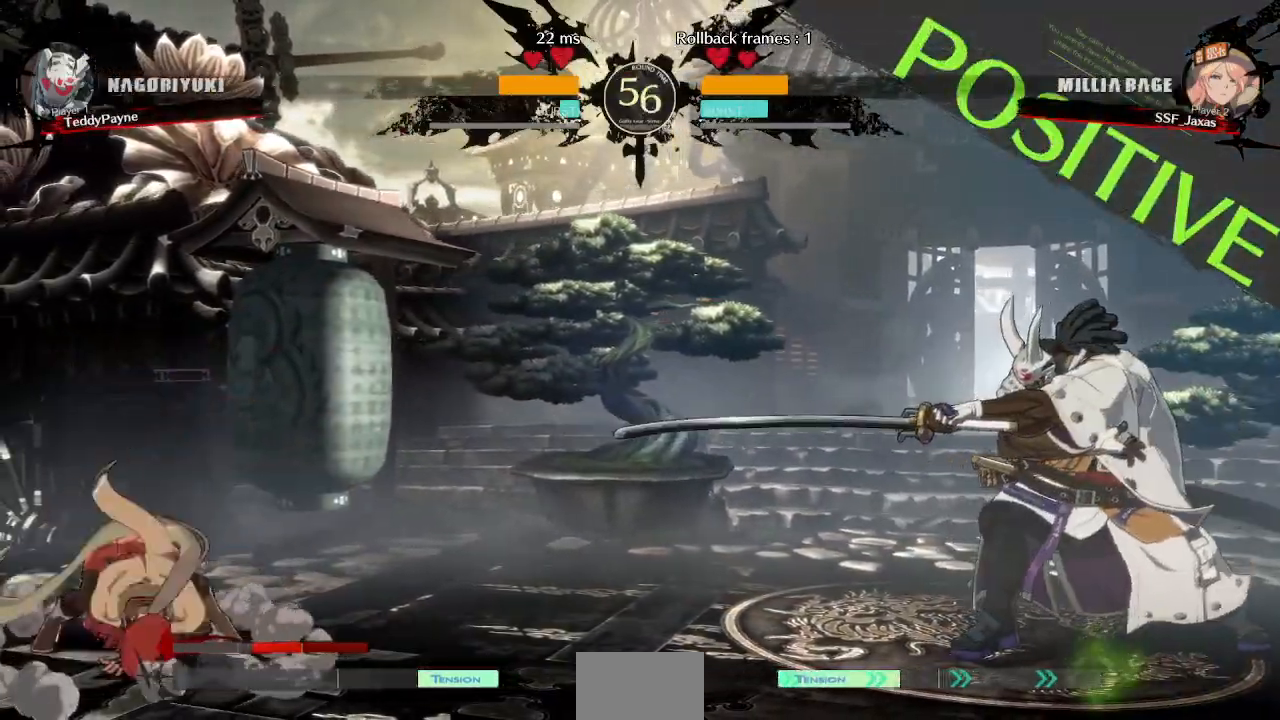
Gameplay with a controller (arcade stick); each line is a JSON object with the inputs held at the frame after it (dt_ms = milliseconds from this image to that frame). "events" lists button and stick changes between this image and that frame as [ms after this image, input, new state], when the widget could be followed in between. Not read: L3 R3 other_buttons.
{"dt_ms": 500, "buttons": ["DPAD_RIGHT"], "events": []}
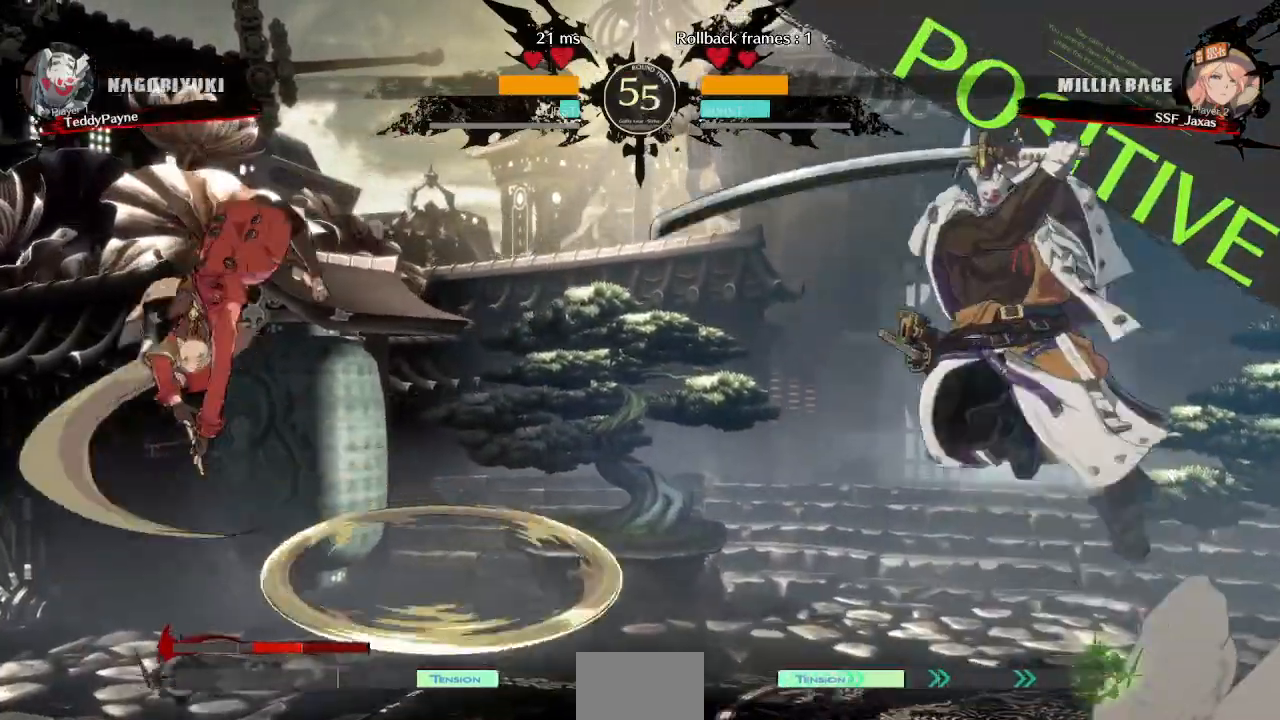
{"dt_ms": 500, "buttons": ["DPAD_LEFT"], "events": [[133, "DPAD_RIGHT", "up"], [217, "DPAD_LEFT", "down"]]}
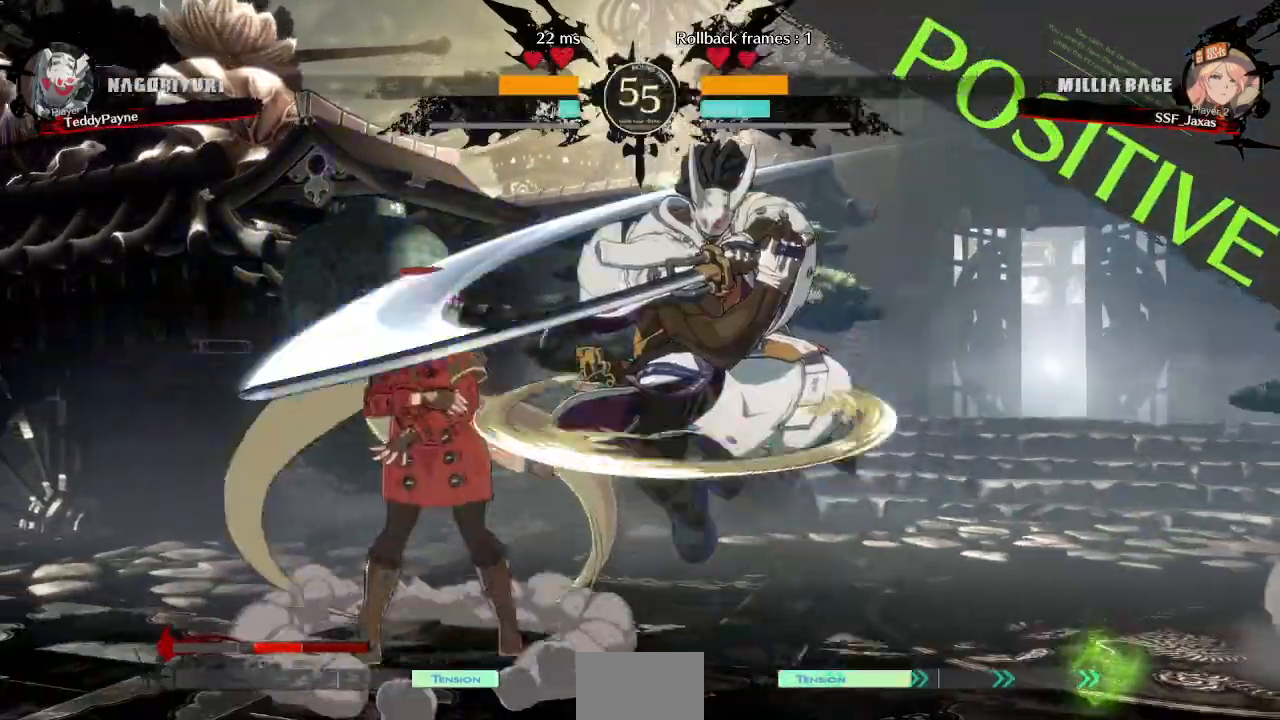
{"dt_ms": 1000, "buttons": []}
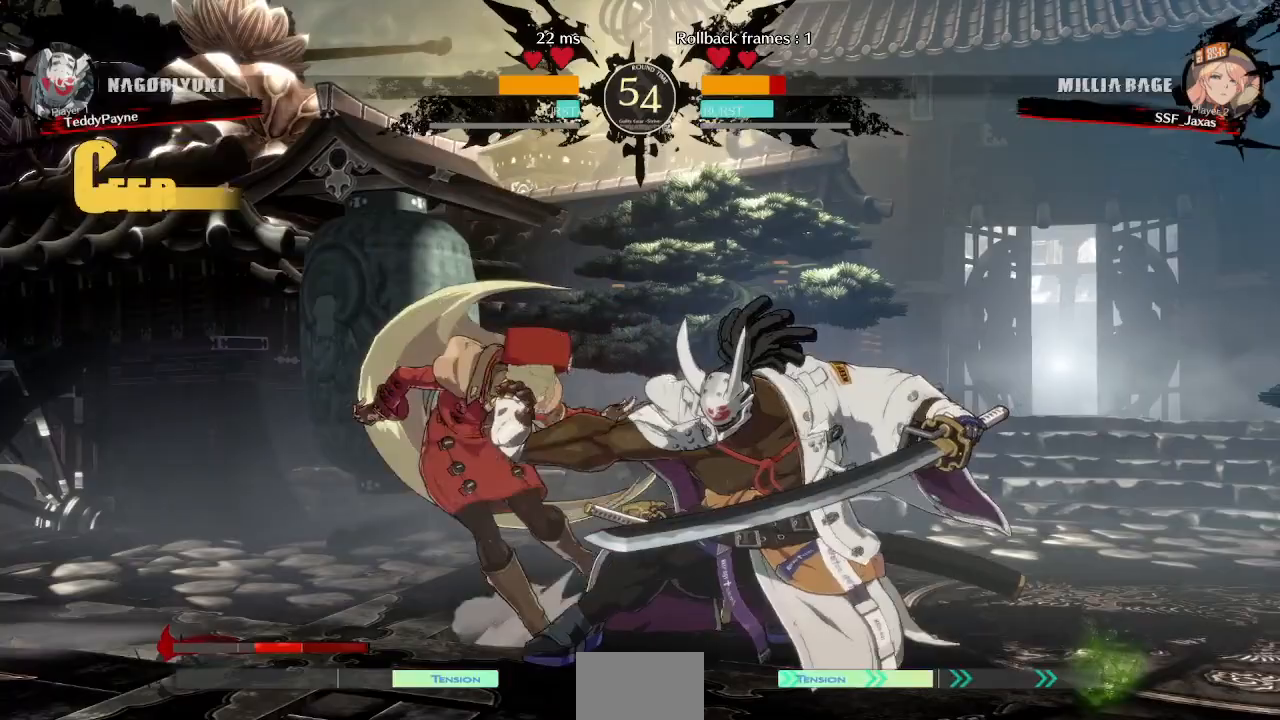
{"dt_ms": 500, "buttons": ["DPAD_DOWN", "DPAD_LEFT"], "events": [[117, "DPAD_DOWN", "down"], [117, "DPAD_LEFT", "down"]]}
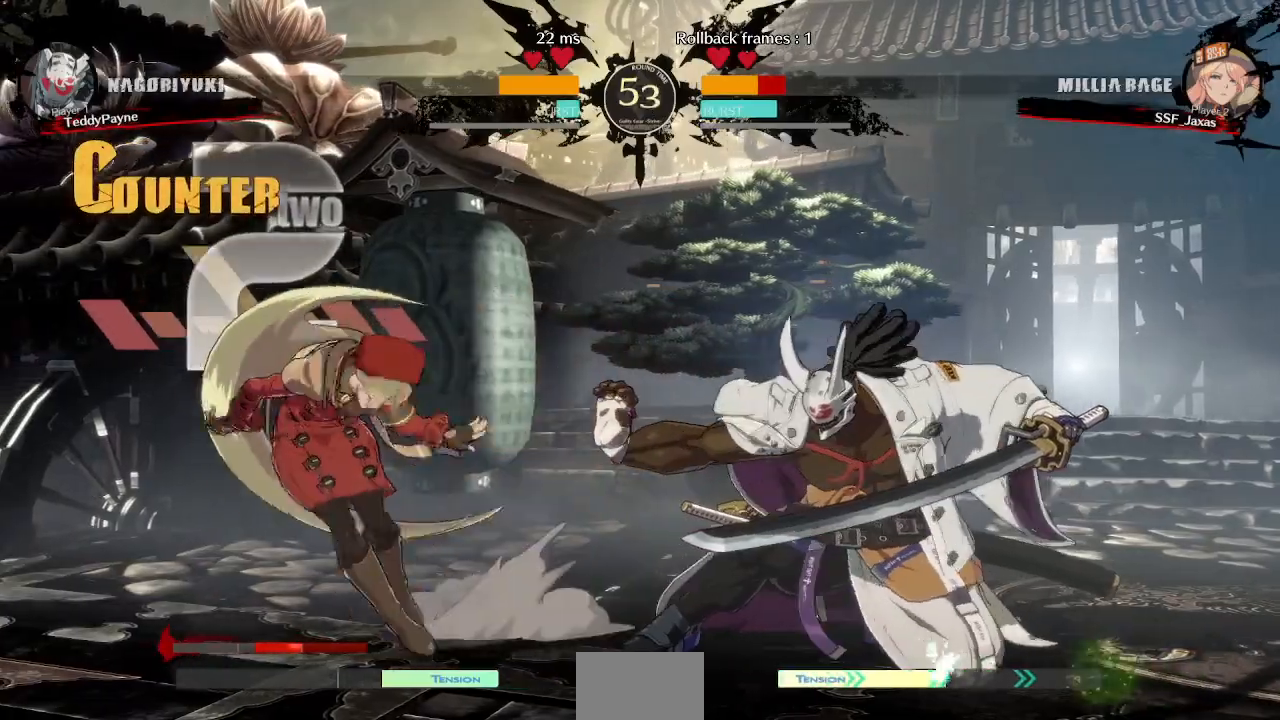
{"dt_ms": 500, "buttons": ["DPAD_DOWN", "DPAD_LEFT"]}
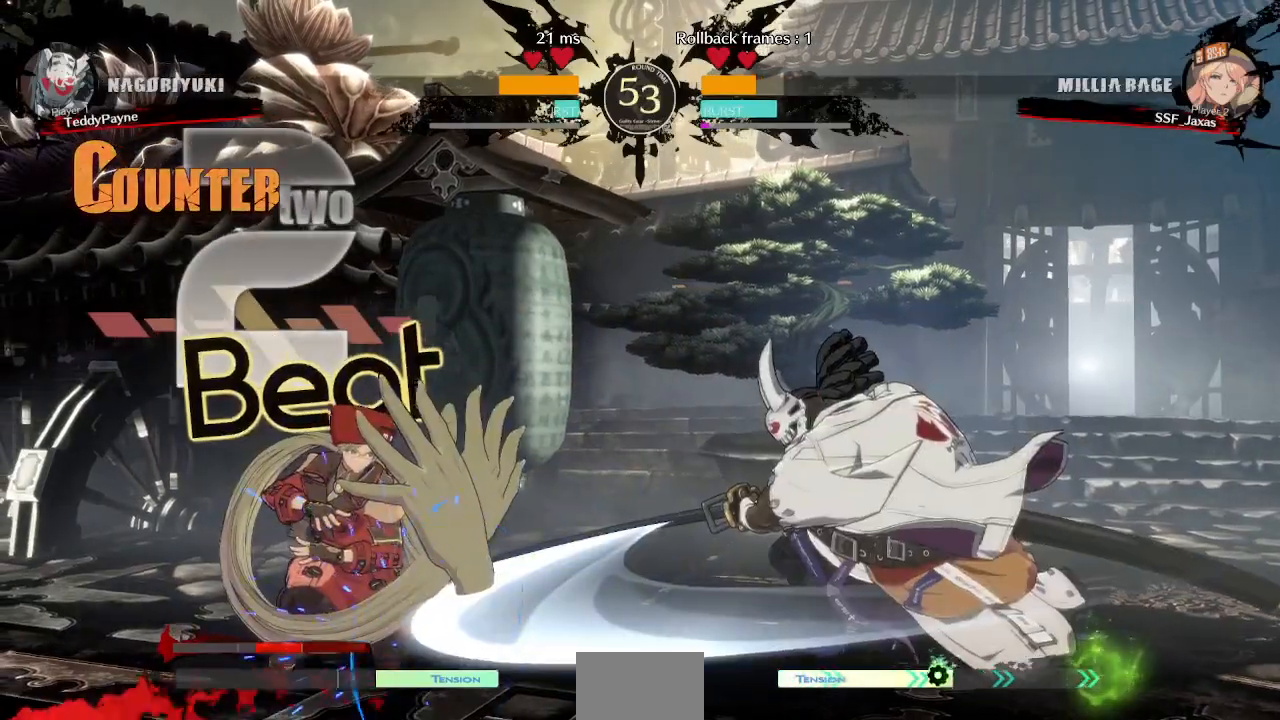
{"dt_ms": 500, "buttons": ["DPAD_DOWN", "DPAD_LEFT"], "events": []}
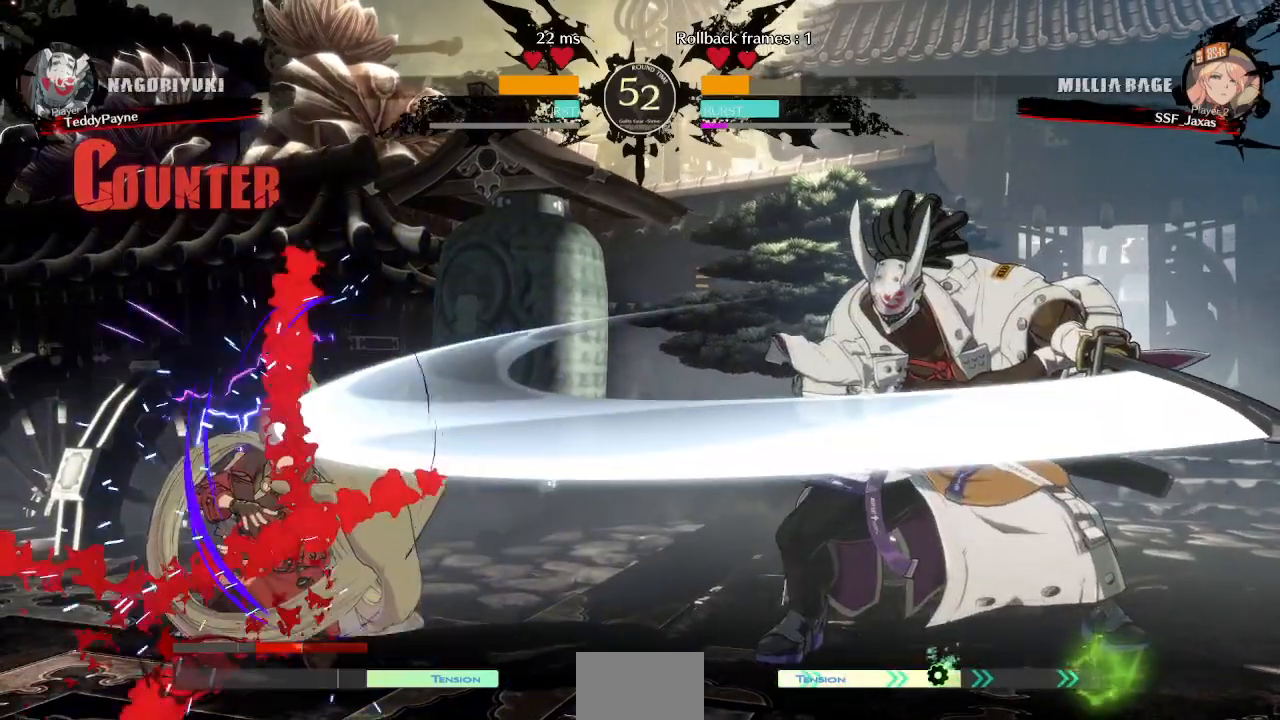
{"dt_ms": 500, "buttons": ["DPAD_DOWN", "DPAD_LEFT"], "events": []}
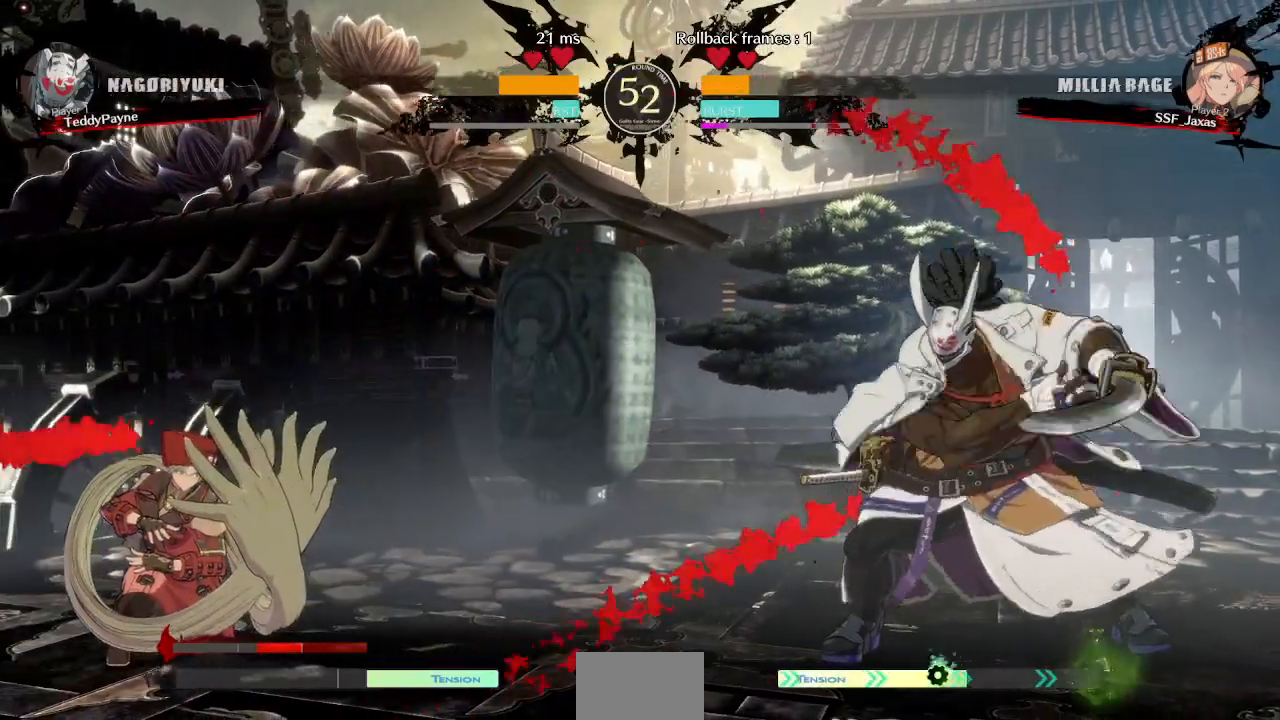
{"dt_ms": 500, "buttons": [], "events": [[150, "SQUARE", "down"], [150, "TRIANGLE", "down"], [400, "SQUARE", "up"], [400, "TRIANGLE", "up"], [450, "DPAD_DOWN", "up"], [467, "DPAD_LEFT", "up"]]}
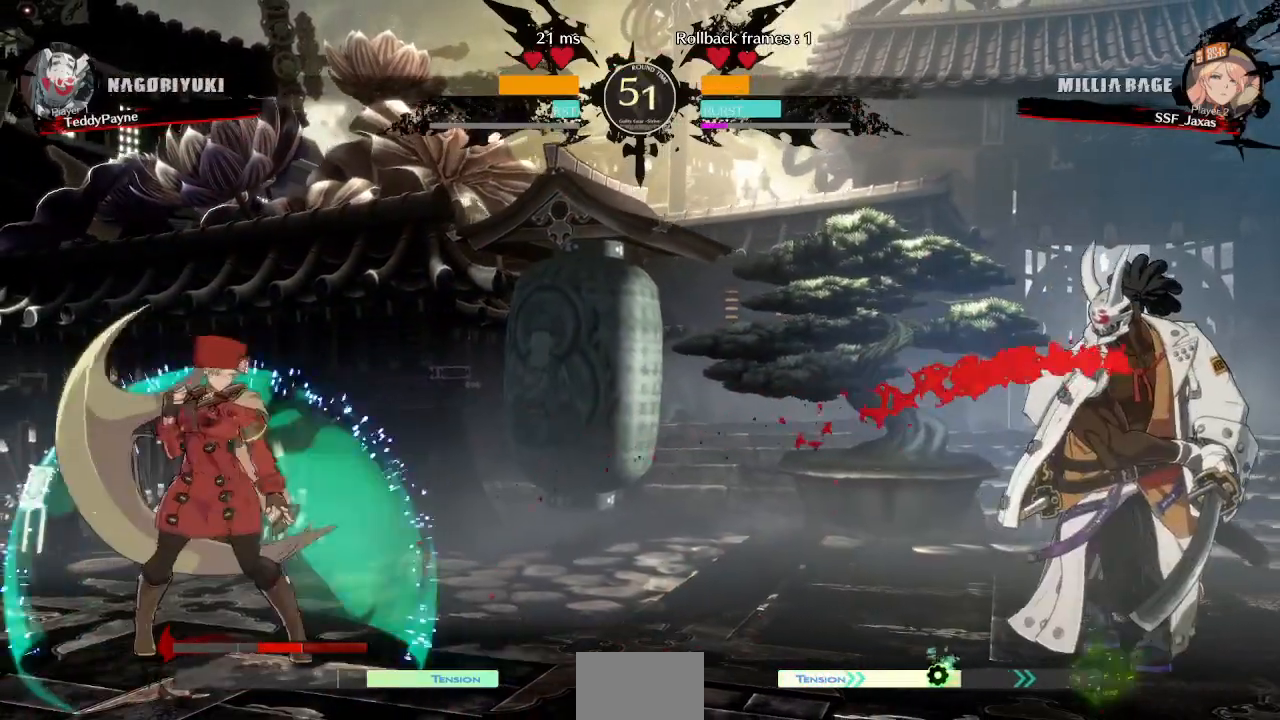
{"dt_ms": 500, "buttons": ["DPAD_RIGHT"], "events": [[50, "DPAD_LEFT", "down"], [117, "DPAD_LEFT", "up"], [200, "DPAD_LEFT", "down"], [350, "DPAD_LEFT", "up"], [350, "DPAD_RIGHT", "down"]]}
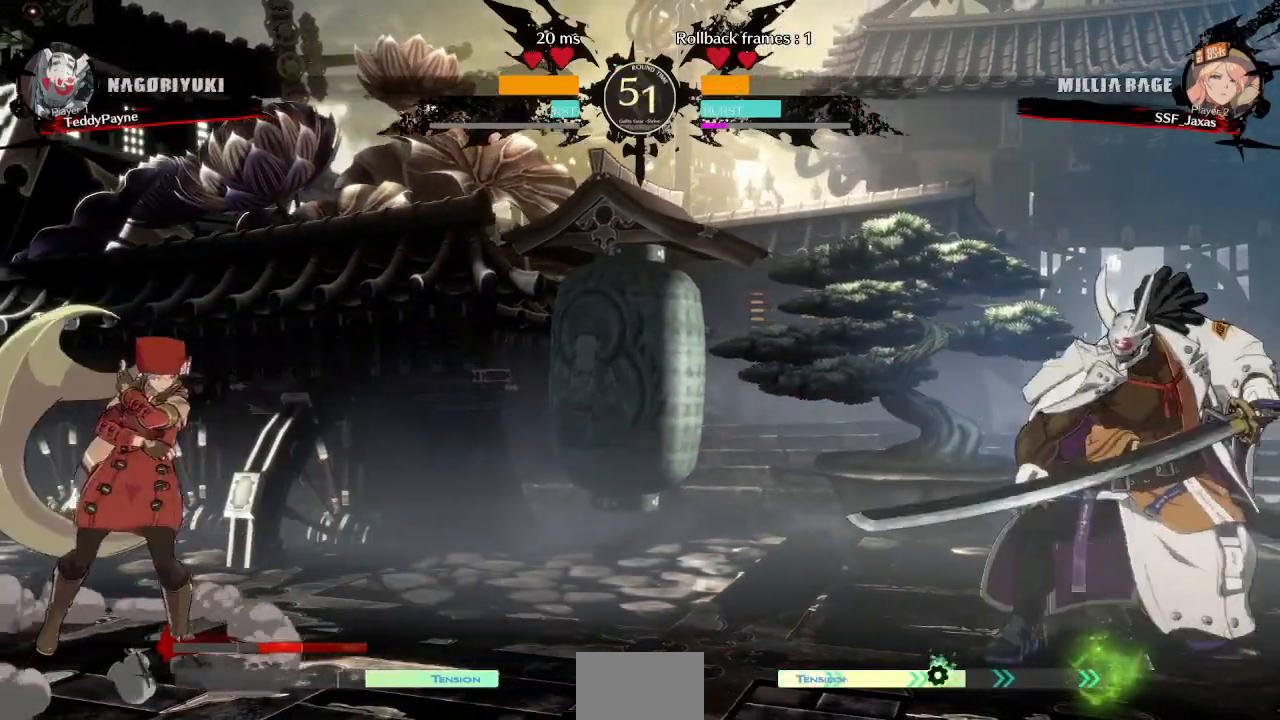
{"dt_ms": 500, "buttons": ["DPAD_RIGHT"], "events": [[117, "DPAD_RIGHT", "up"], [150, "DPAD_LEFT", "down"], [350, "DPAD_LEFT", "up"], [367, "DPAD_RIGHT", "down"]]}
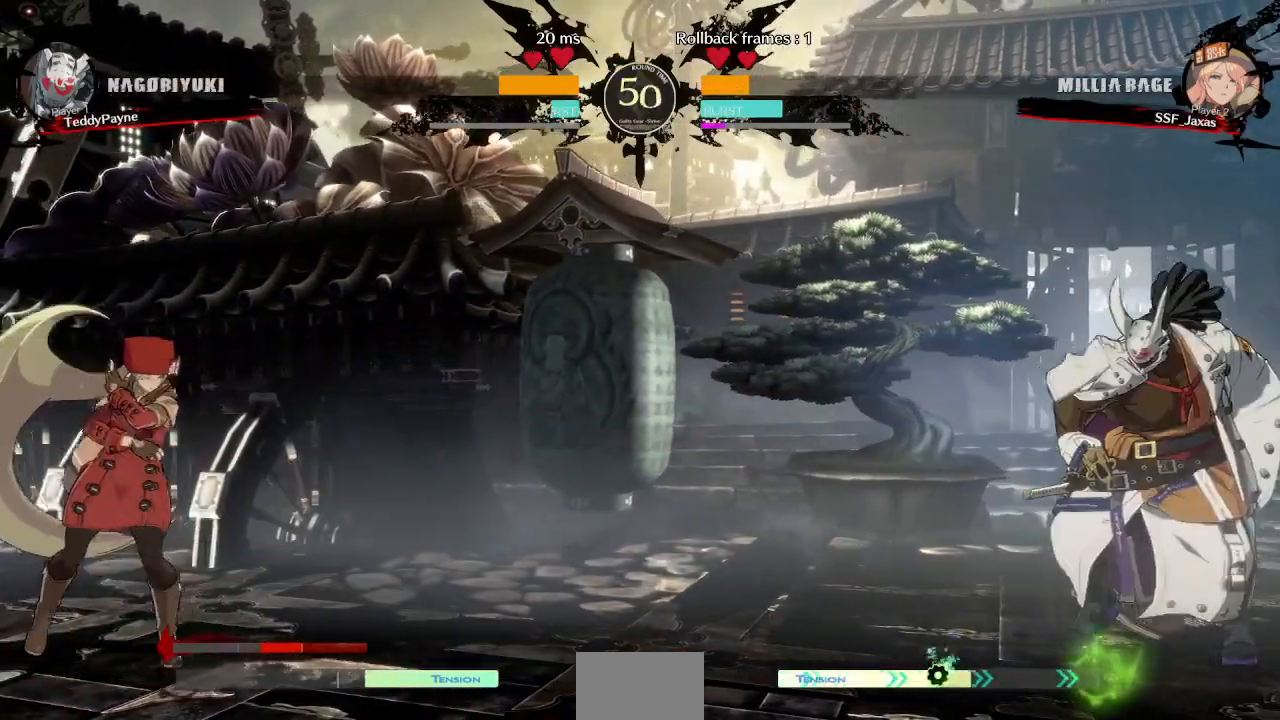
{"dt_ms": 500, "buttons": ["DPAD_RIGHT"], "events": [[133, "DPAD_LEFT", "down"], [133, "DPAD_RIGHT", "up"], [383, "DPAD_LEFT", "up"], [400, "DPAD_RIGHT", "down"]]}
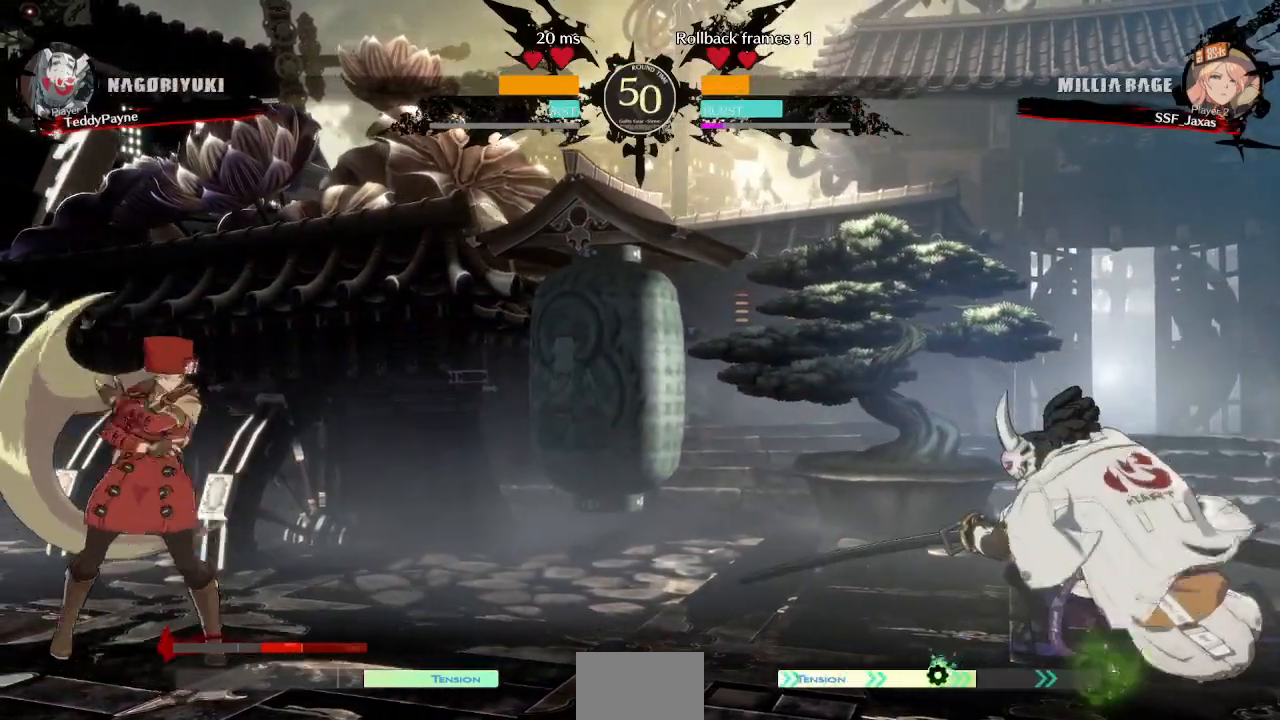
{"dt_ms": 500, "buttons": ["DPAD_LEFT"], "events": [[117, "DPAD_RIGHT", "up"], [317, "DPAD_LEFT", "down"]]}
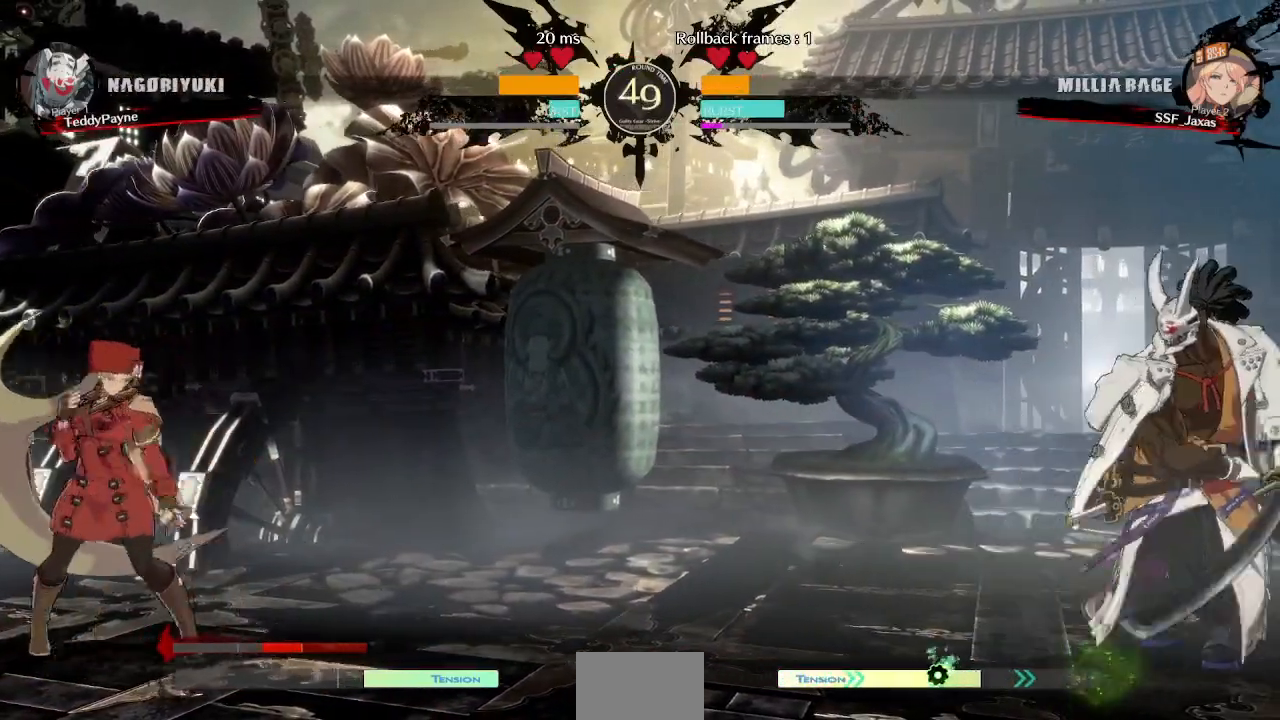
{"dt_ms": 500, "buttons": ["DPAD_UP", "DPAD_RIGHT"], "events": [[33, "DPAD_LEFT", "up"], [33, "DPAD_RIGHT", "down"], [100, "DPAD_RIGHT", "up"], [150, "DPAD_RIGHT", "down"], [383, "DPAD_DOWN", "down"], [450, "DPAD_DOWN", "up"], [450, "DPAD_UP", "down"]]}
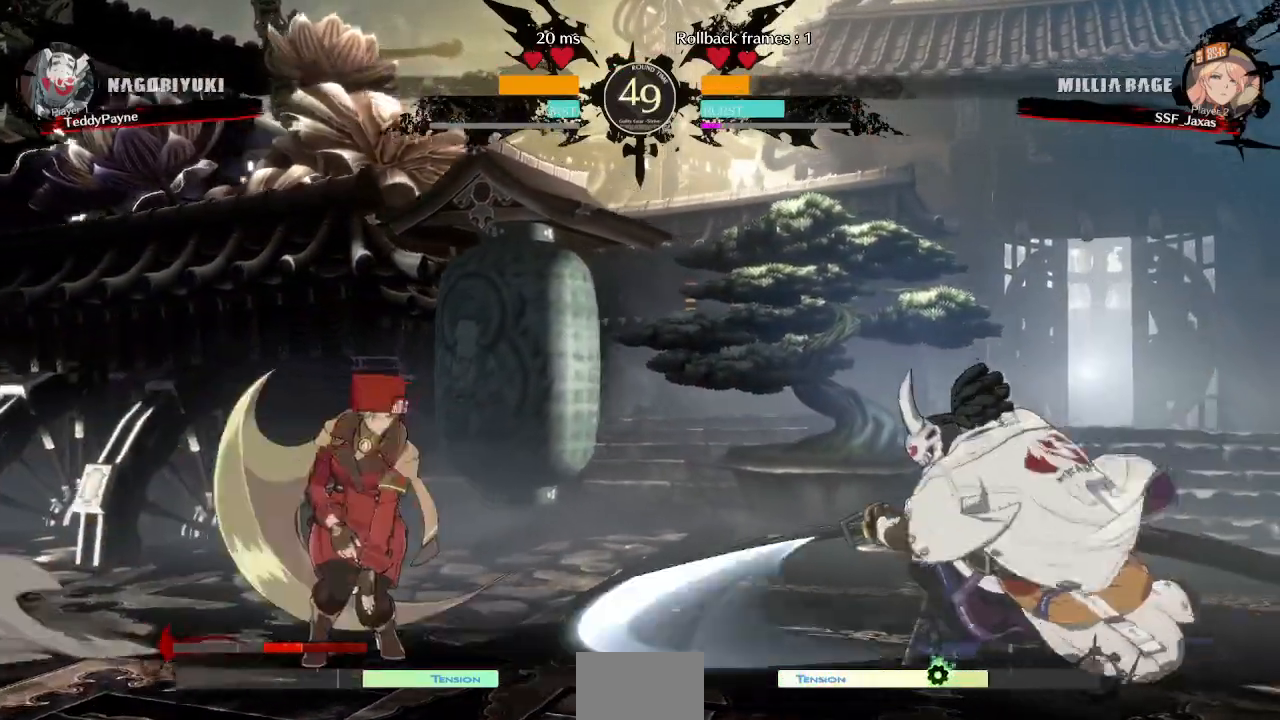
{"dt_ms": 500, "buttons": [], "events": [[67, "DPAD_UP", "up"], [83, "DPAD_RIGHT", "up"], [117, "DPAD_LEFT", "down"], [267, "DPAD_LEFT", "up"]]}
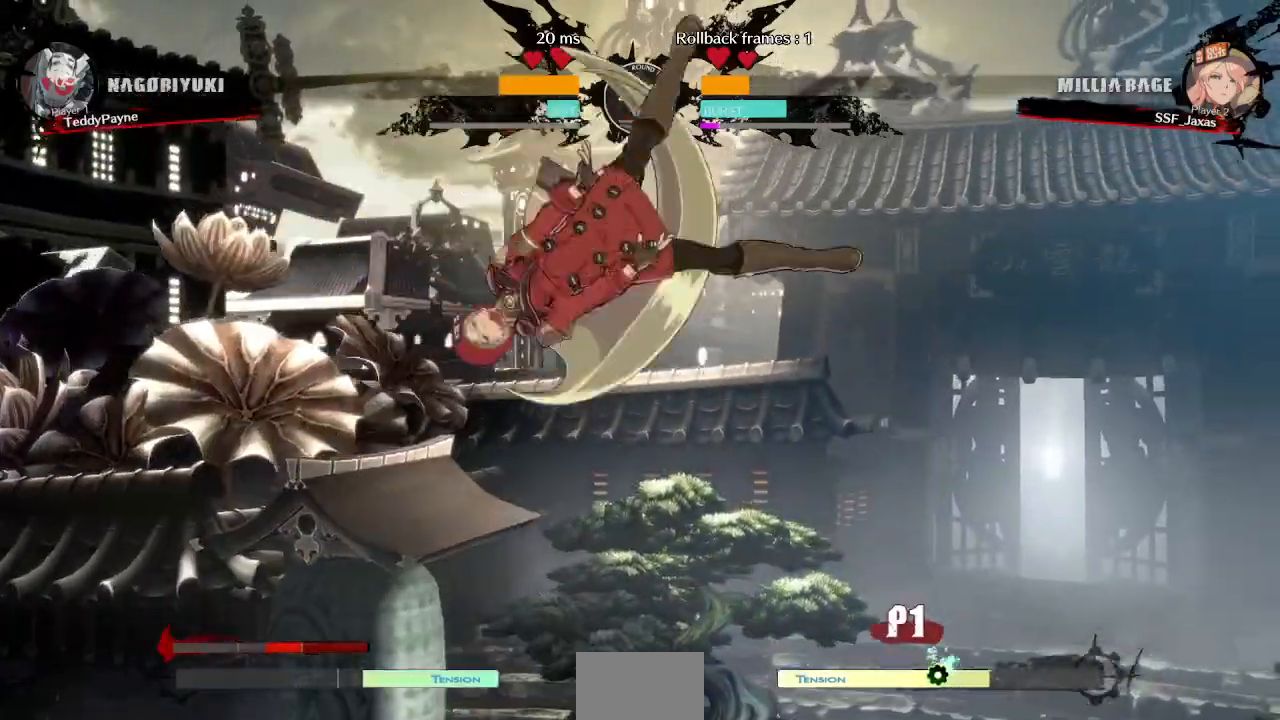
{"dt_ms": 500, "buttons": [], "events": [[150, "L1", "down"], [250, "L1", "up"]]}
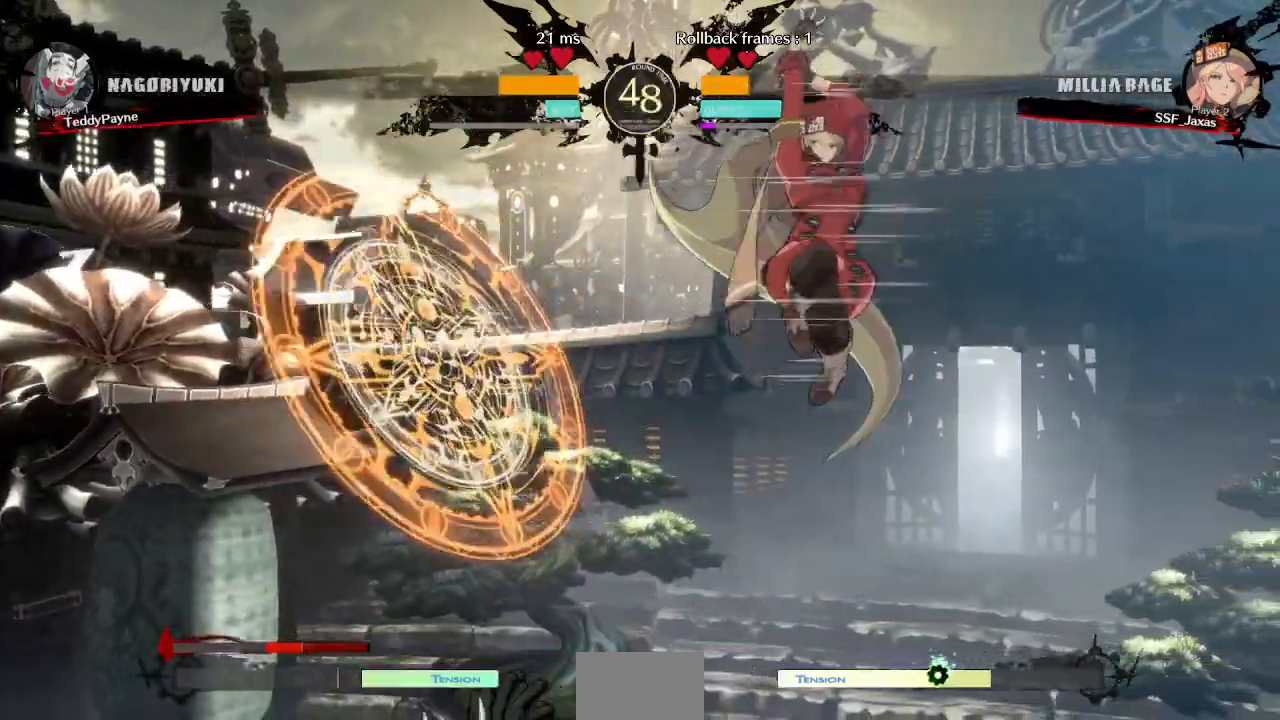
{"dt_ms": 500, "buttons": []}
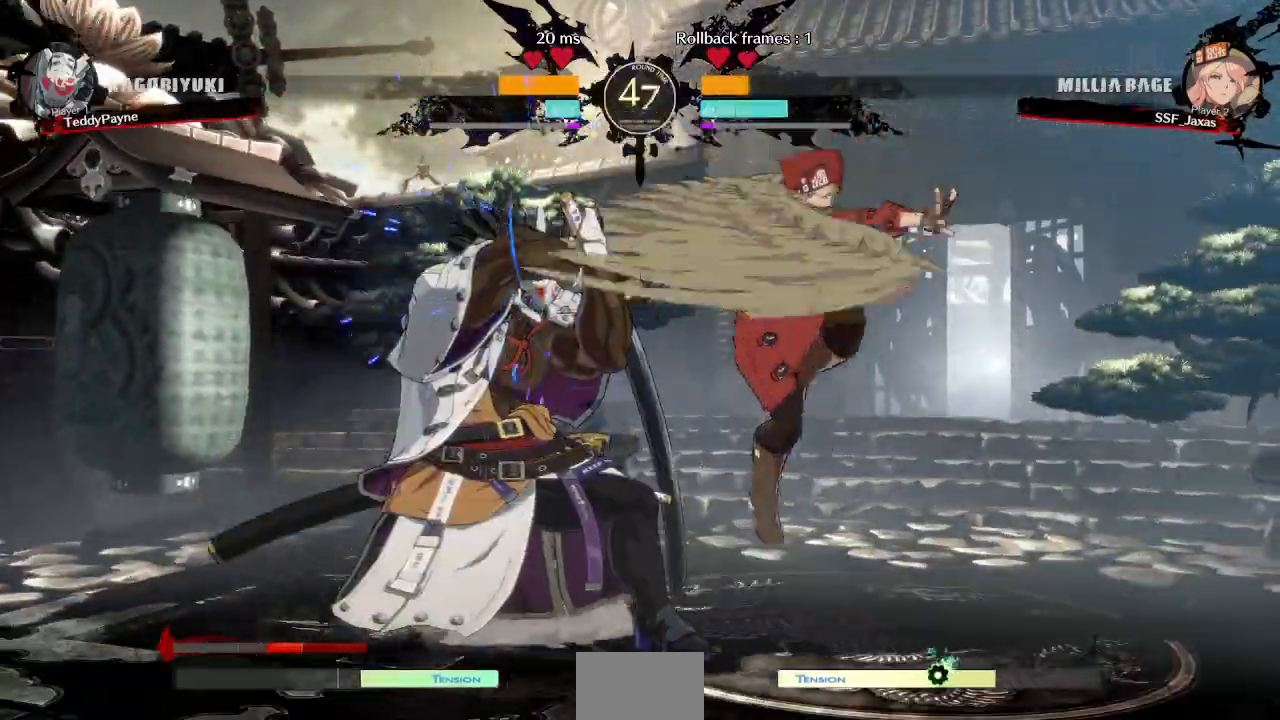
{"dt_ms": 500, "buttons": [], "events": [[17, "DPAD_LEFT", "down"], [83, "DPAD_LEFT", "up"], [133, "DPAD_LEFT", "down"], [300, "TRIANGLE", "down"], [333, "DPAD_LEFT", "up"], [450, "TRIANGLE", "up"]]}
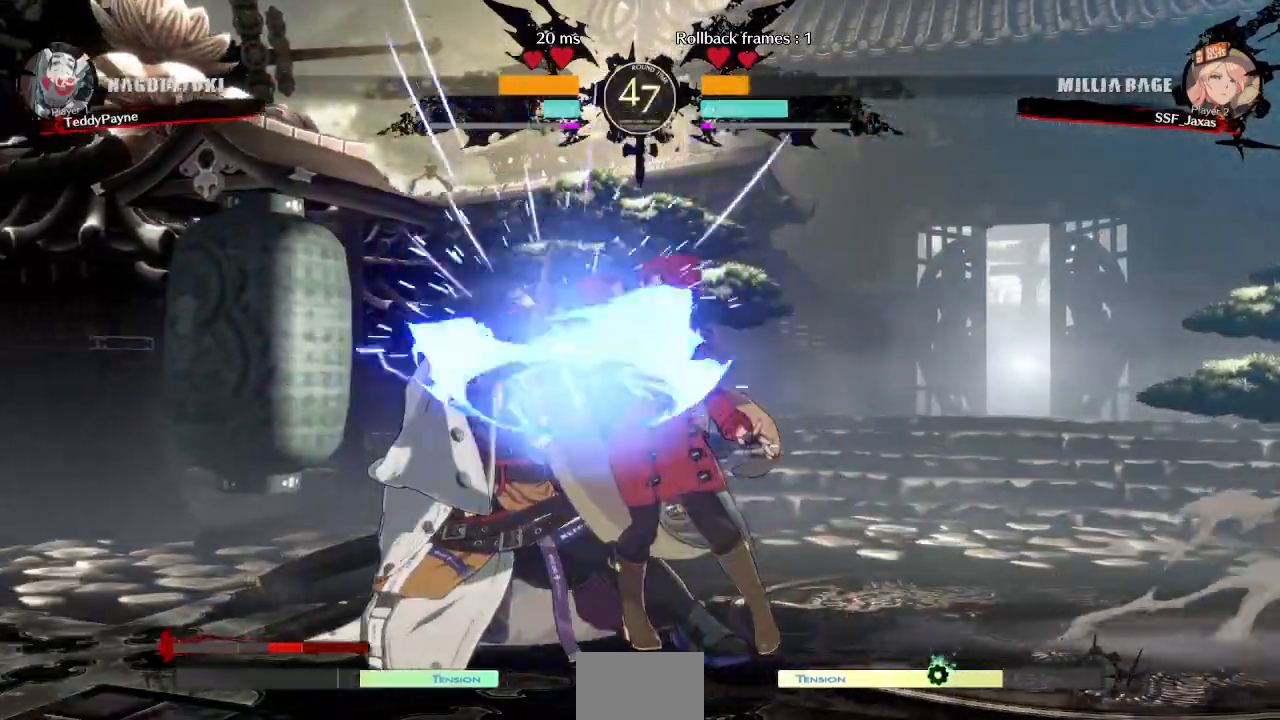
{"dt_ms": 500, "buttons": ["CROSS", "DPAD_LEFT"], "events": [[300, "DPAD_DOWN", "down"], [350, "DPAD_LEFT", "down"], [417, "DPAD_DOWN", "up"], [417, "DPAD_UP", "down"], [500, "CROSS", "down"], [500, "DPAD_UP", "up"]]}
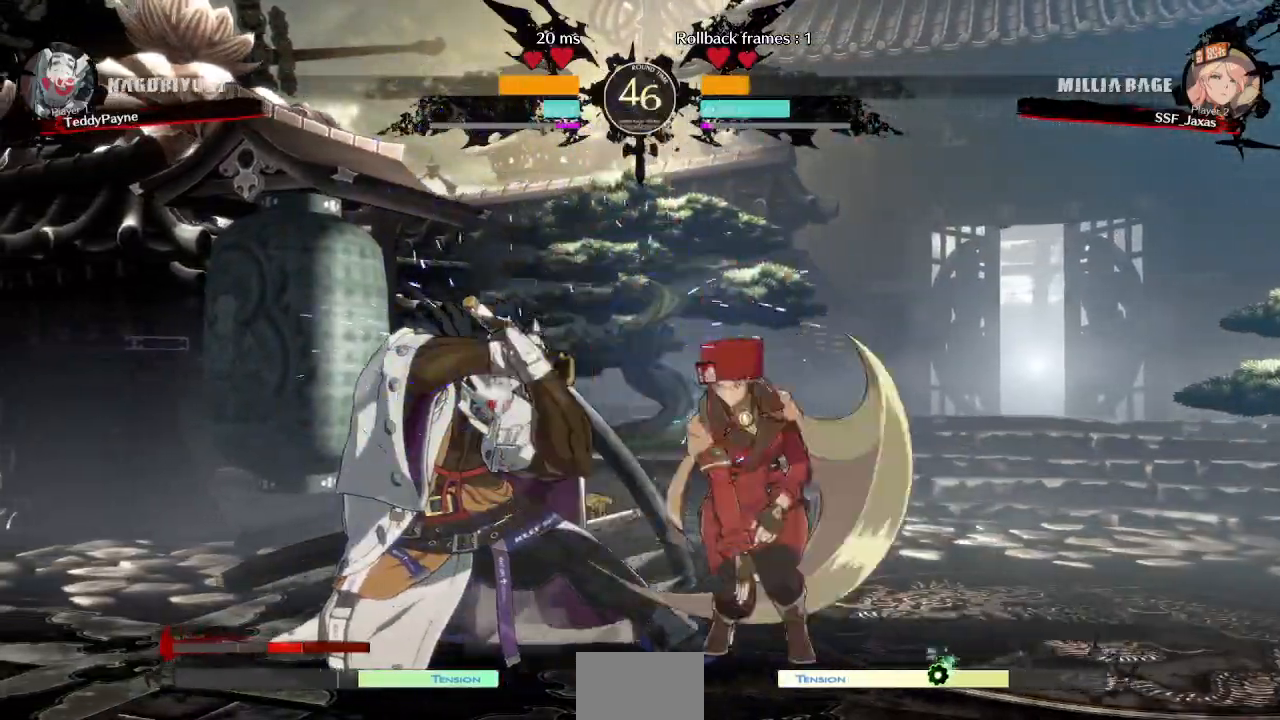
{"dt_ms": 500, "buttons": ["CIRCLE", "L1", "DPAD_UP"]}
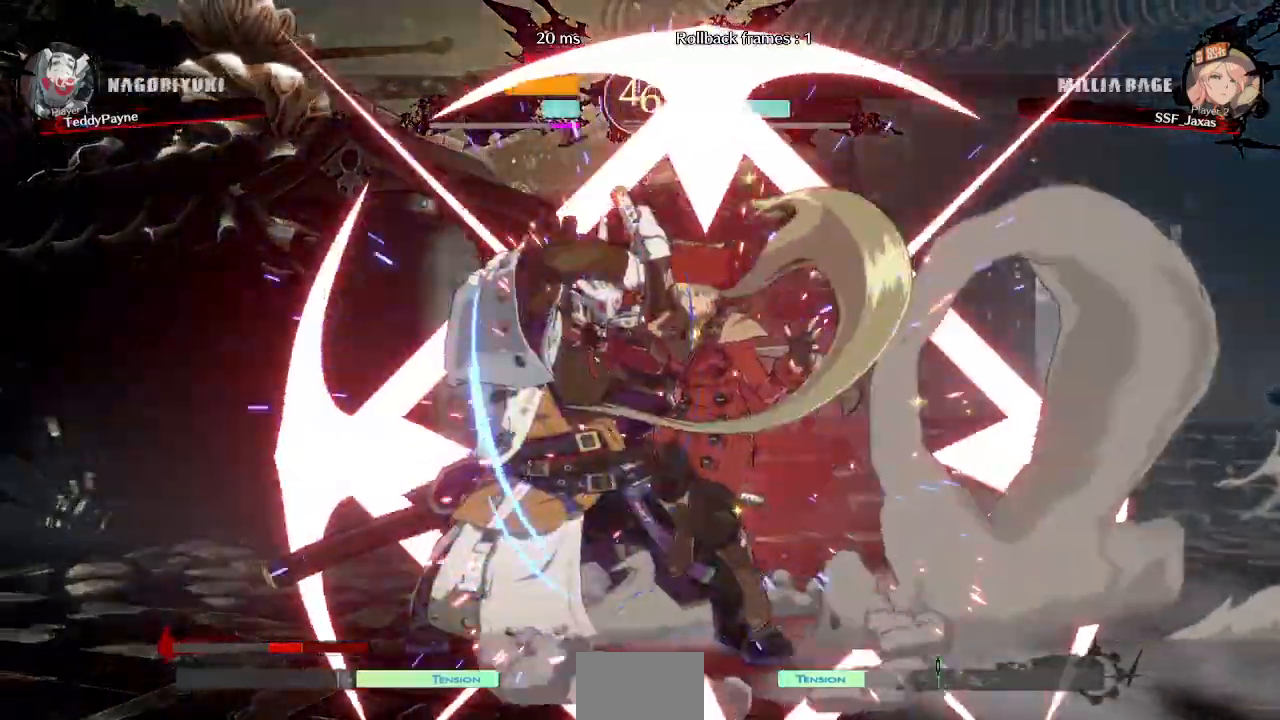
{"dt_ms": 500, "buttons": ["DPAD_UP", "DPAD_LEFT"]}
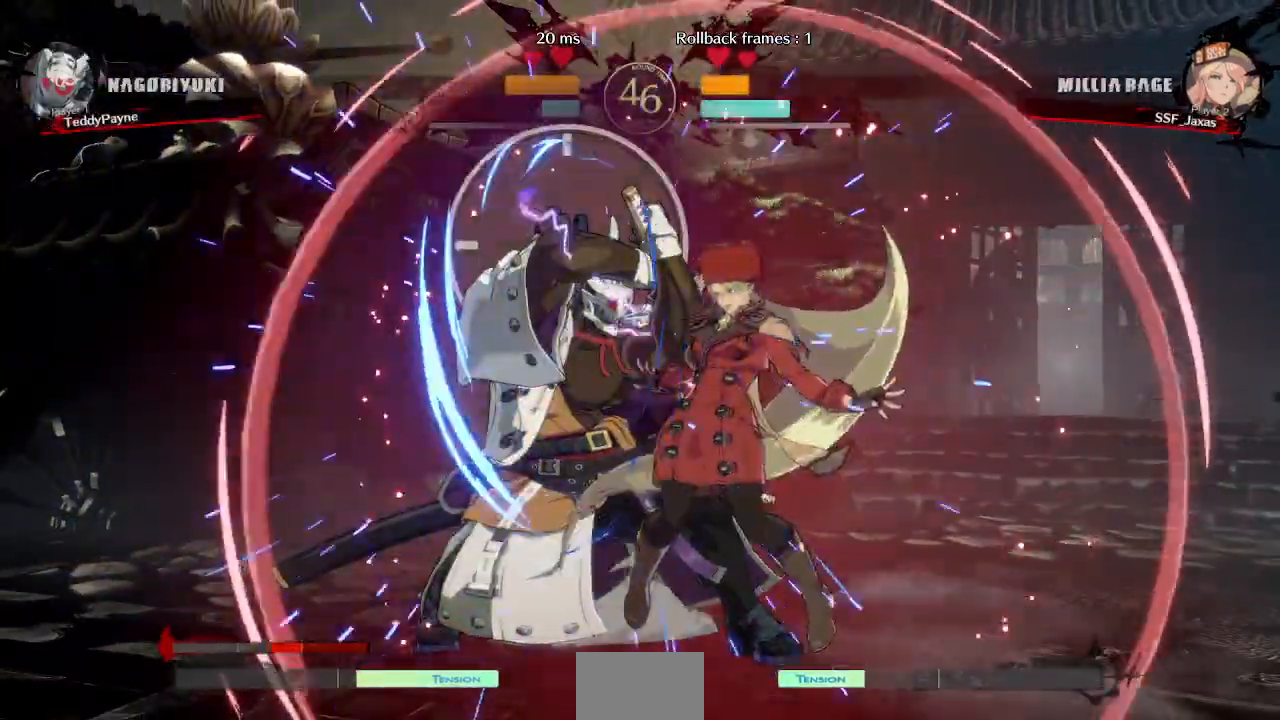
{"dt_ms": 500, "buttons": ["R1"]}
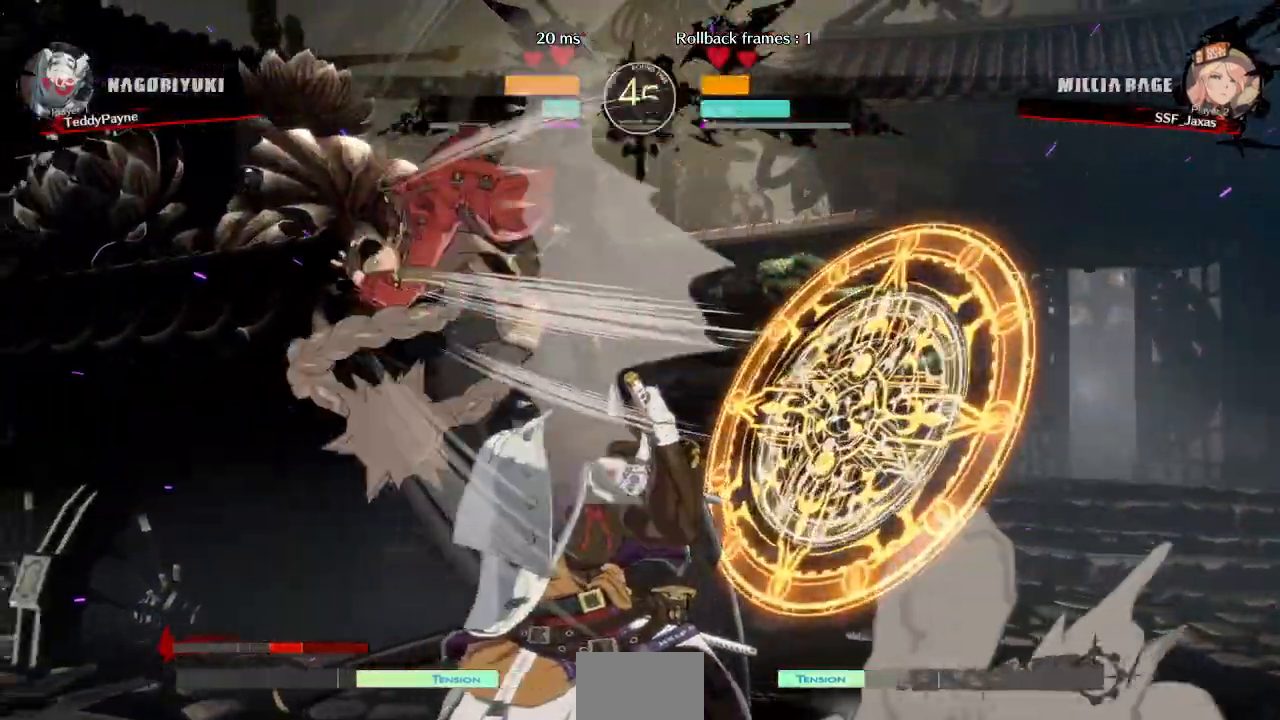
{"dt_ms": 500, "buttons": ["SQUARE", "DPAD_DOWN"], "events": [[117, "R1", "up"], [133, "DPAD_DOWN", "down"], [483, "SQUARE", "down"]]}
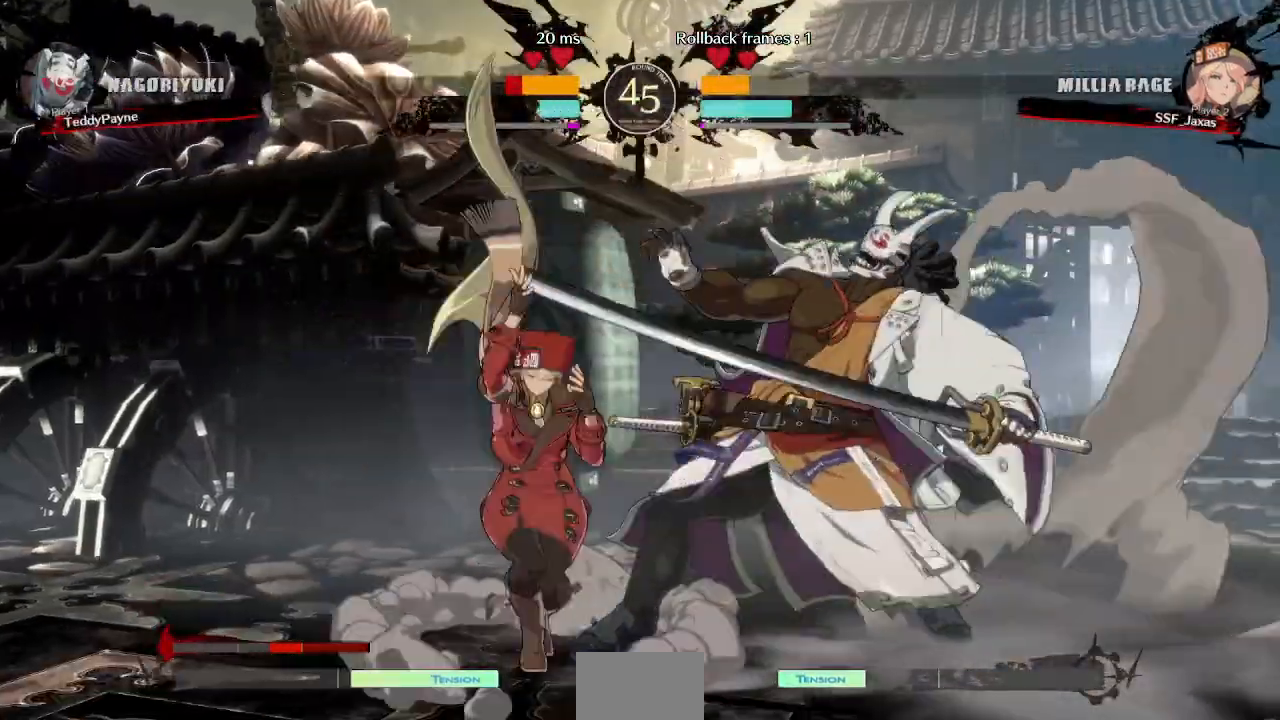
{"dt_ms": 500, "buttons": []}
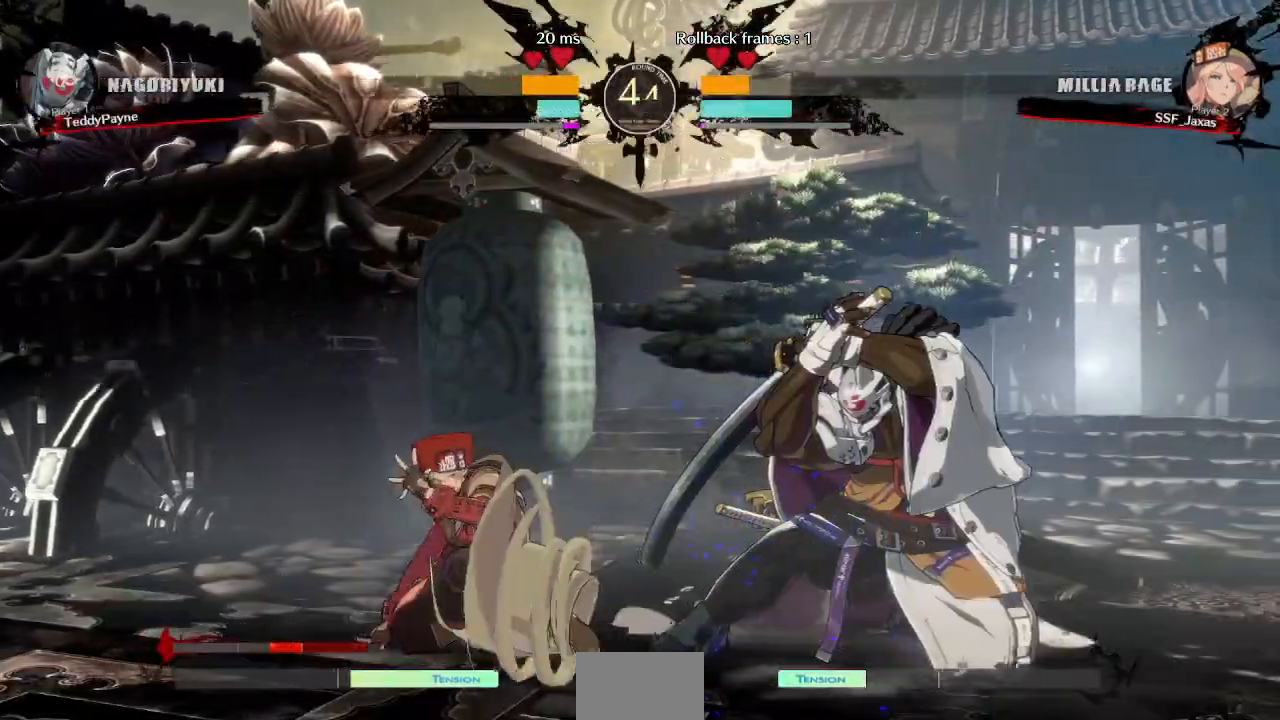
{"dt_ms": 500, "buttons": [], "events": [[267, "DPAD_DOWN", "down"], [350, "DPAD_RIGHT", "down"], [400, "DPAD_DOWN", "up"], [417, "TRIANGLE", "down"], [467, "DPAD_RIGHT", "up"], [467, "TRIANGLE", "up"]]}
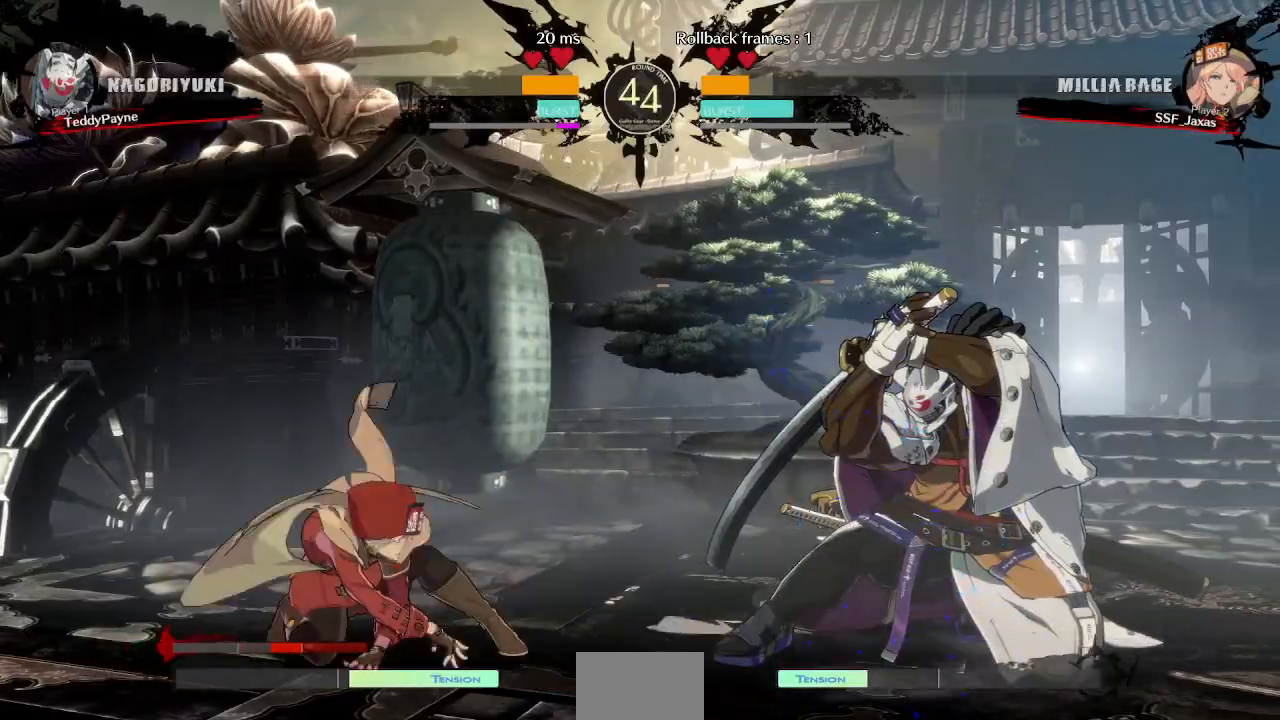
{"dt_ms": 500, "buttons": ["DPAD_LEFT"], "events": [[167, "DPAD_LEFT", "down"]]}
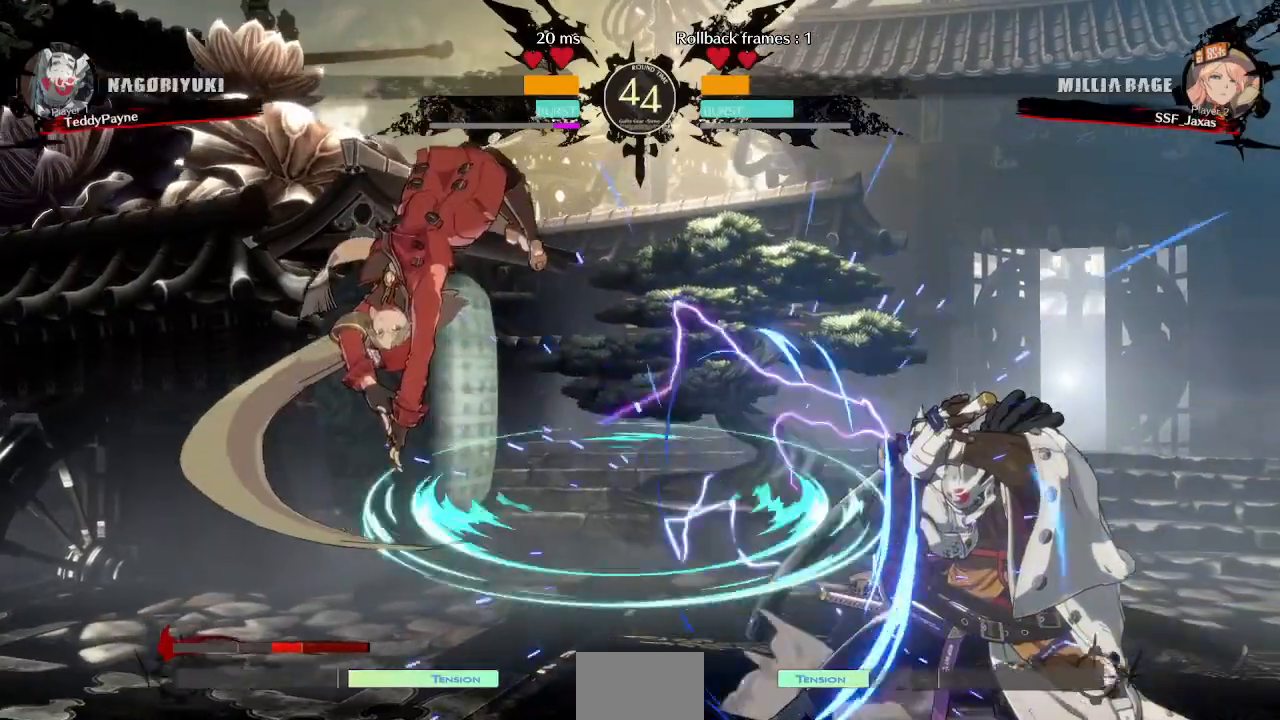
{"dt_ms": 500, "buttons": ["DPAD_LEFT"], "events": [[17, "DPAD_LEFT", "up"], [183, "DPAD_LEFT", "down"], [250, "DPAD_LEFT", "up"], [333, "DPAD_LEFT", "down"]]}
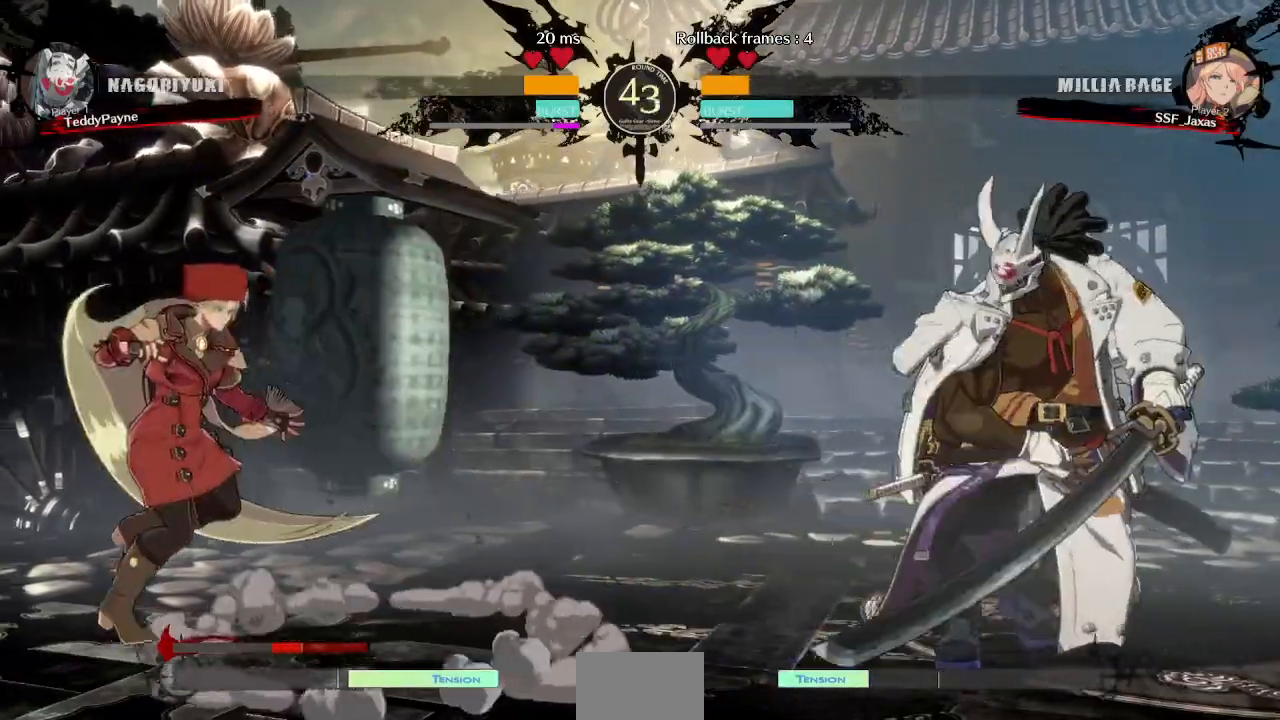
{"dt_ms": 500, "buttons": ["TRIANGLE", "DPAD_DOWN"], "events": [[117, "DPAD_LEFT", "up"], [133, "DPAD_RIGHT", "down"], [200, "DPAD_RIGHT", "up"], [267, "DPAD_RIGHT", "down"], [400, "DPAD_DOWN", "down"], [467, "TRIANGLE", "down"], [483, "DPAD_RIGHT", "up"]]}
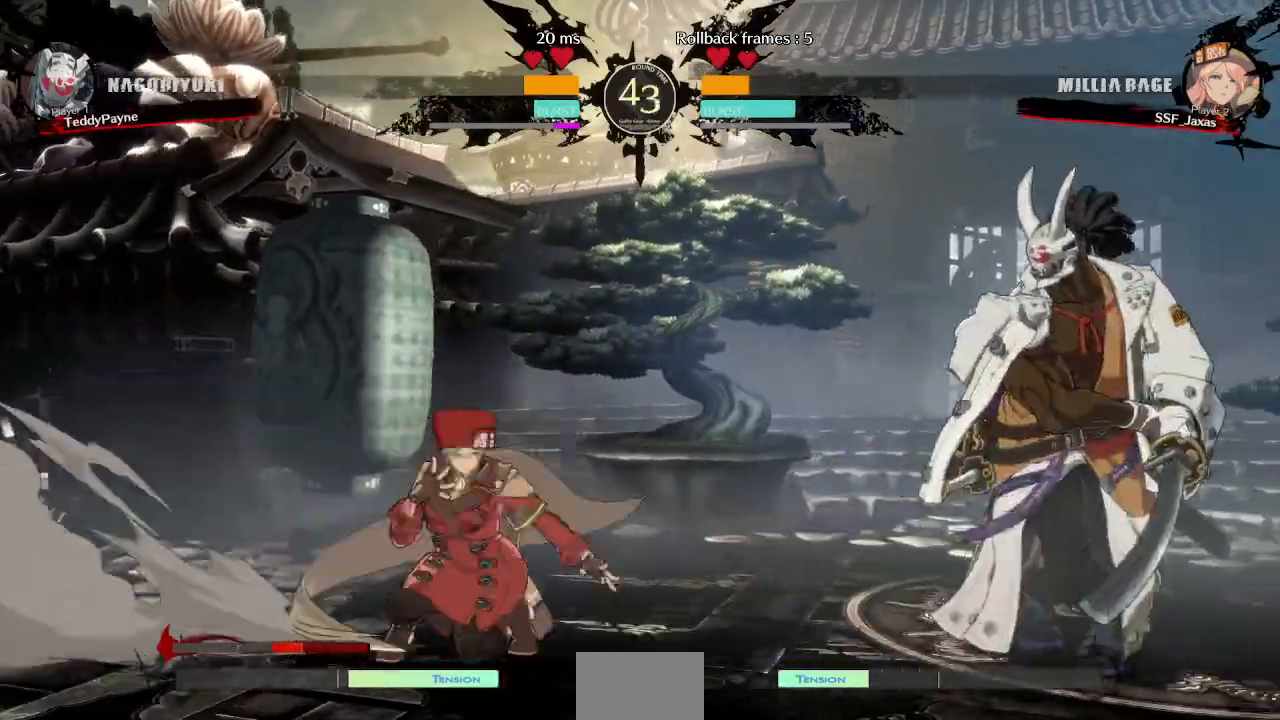
{"dt_ms": 500, "buttons": [], "events": [[50, "DPAD_DOWN", "up"], [133, "TRIANGLE", "up"], [200, "DPAD_DOWN", "down"], [250, "DPAD_LEFT", "down"], [283, "DPAD_DOWN", "up"], [317, "TRIANGLE", "down"], [367, "DPAD_LEFT", "up"], [417, "TRIANGLE", "up"]]}
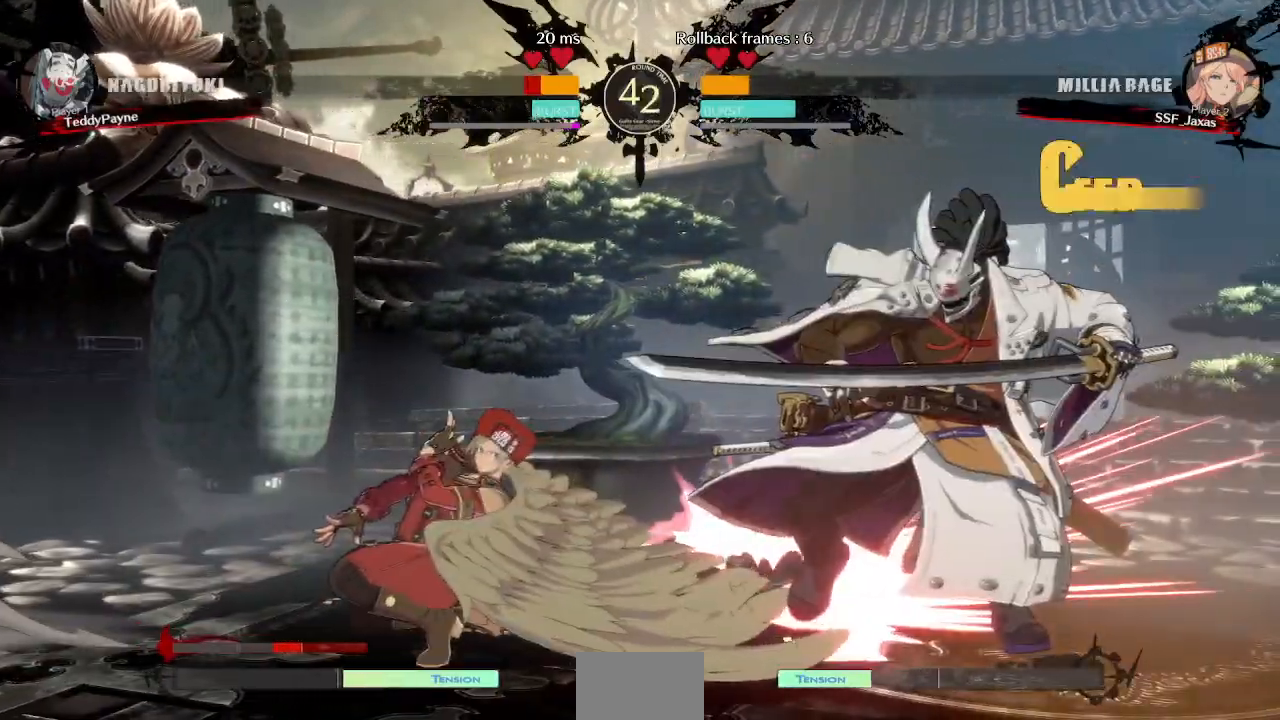
{"dt_ms": 500, "buttons": ["TRIANGLE"]}
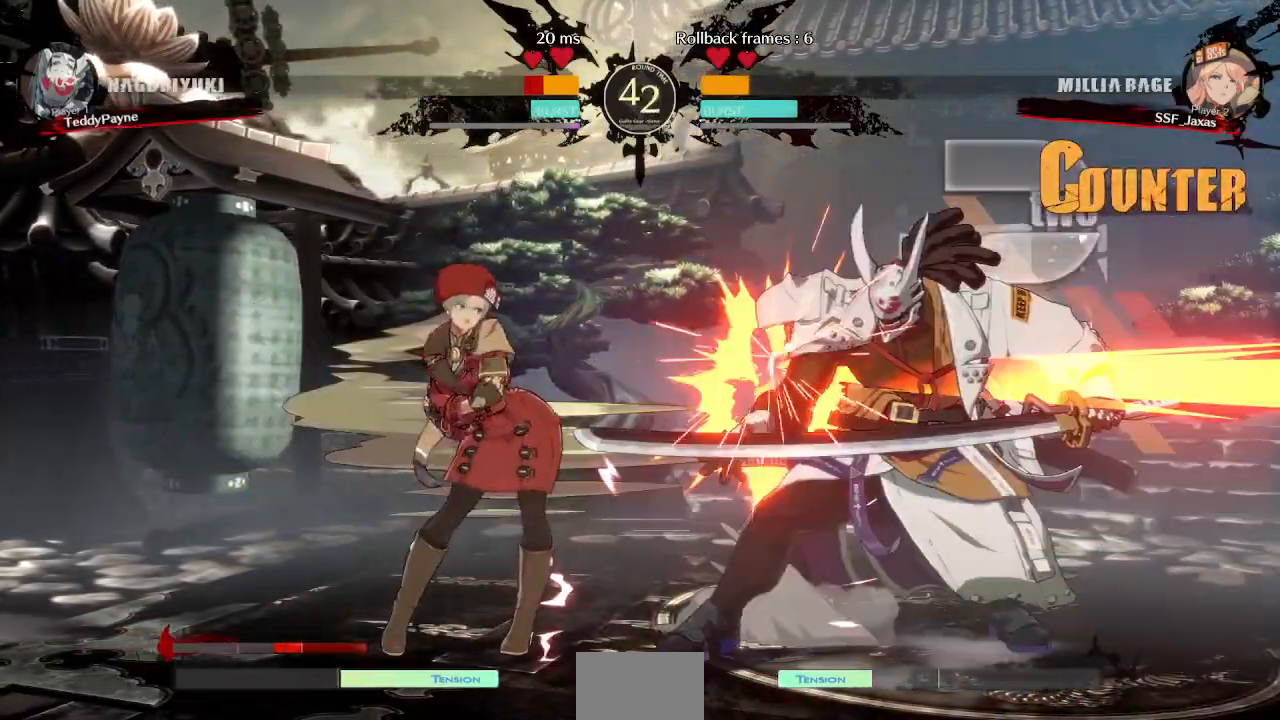
{"dt_ms": 500, "buttons": ["TRIANGLE"], "events": [[50, "TRIANGLE", "up"], [100, "TRIANGLE", "down"], [167, "TRIANGLE", "up"], [217, "TRIANGLE", "down"], [300, "TRIANGLE", "up"], [333, "TRIANGLE", "down"], [417, "TRIANGLE", "up"], [467, "TRIANGLE", "down"]]}
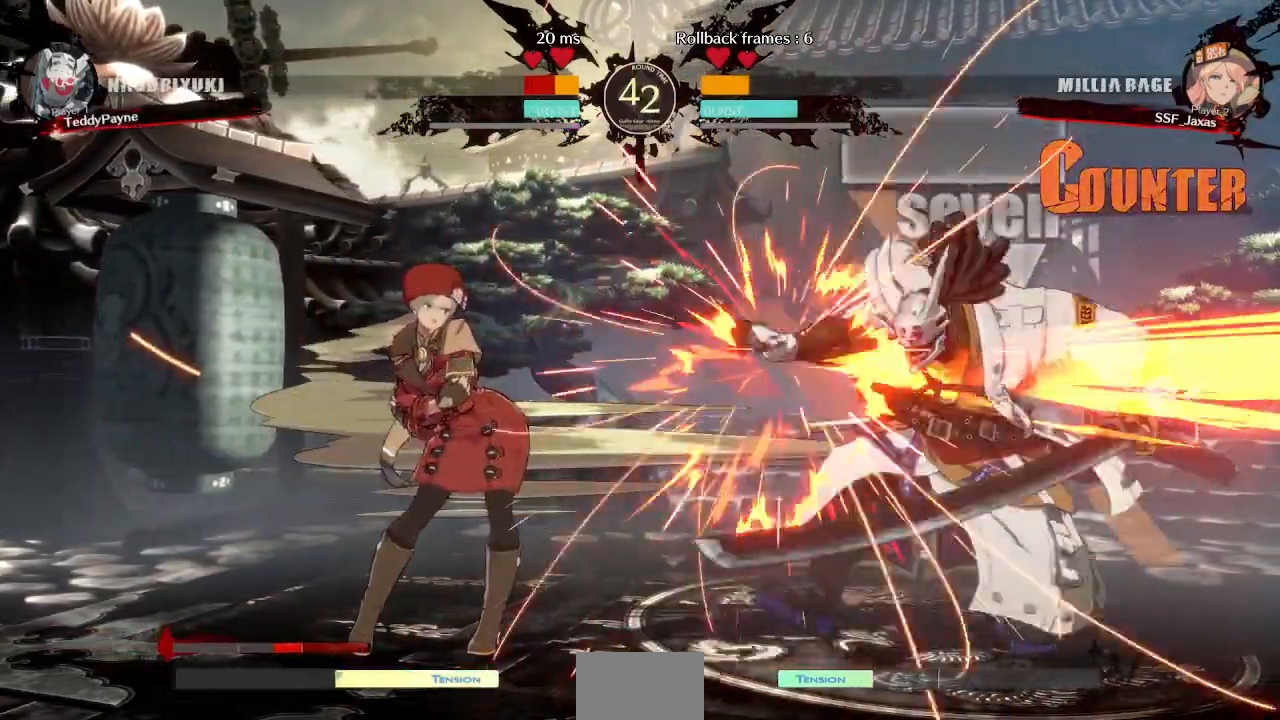
{"dt_ms": 1000, "buttons": ["DPAD_RIGHT"]}